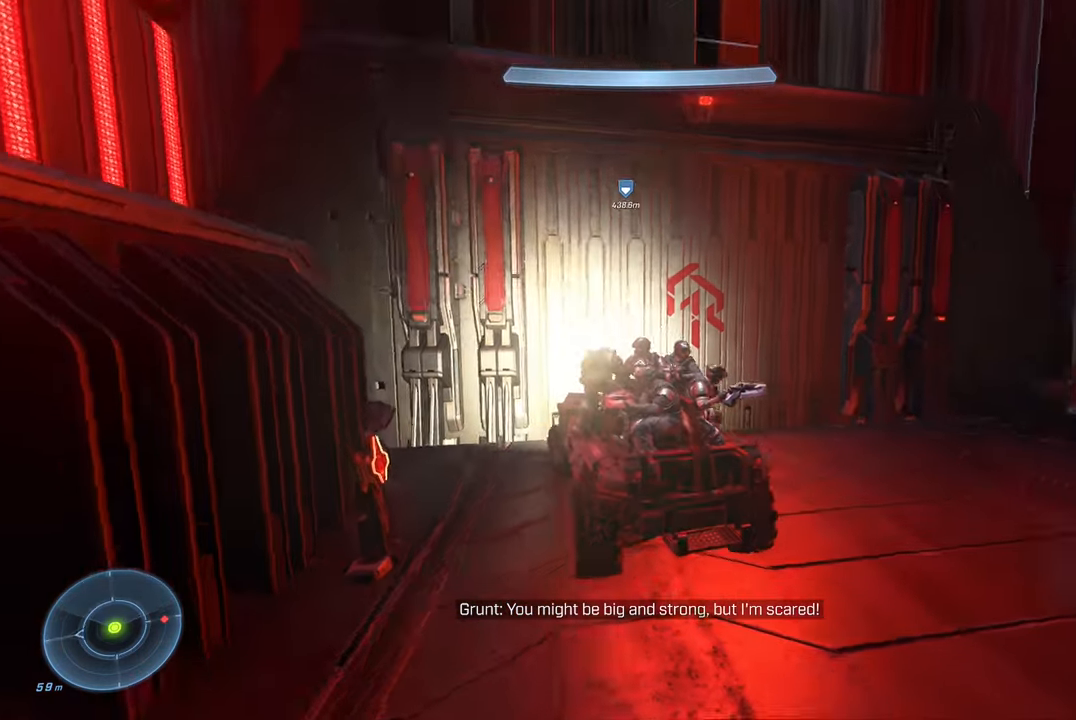
Gameplay with a controller (Xbox layout); each line is a JSON object with the inputs held at the frame after it. "events" lists button and stick changes between this image and that frame as [ms after this image, input, new state], when the widget could be followed in between.
{"buttons": [], "left_stick": "down", "right_stick": "right", "events": [[234, "right_stick", "center"], [350, "left_stick", "down"], [400, "right_stick", "right"]]}
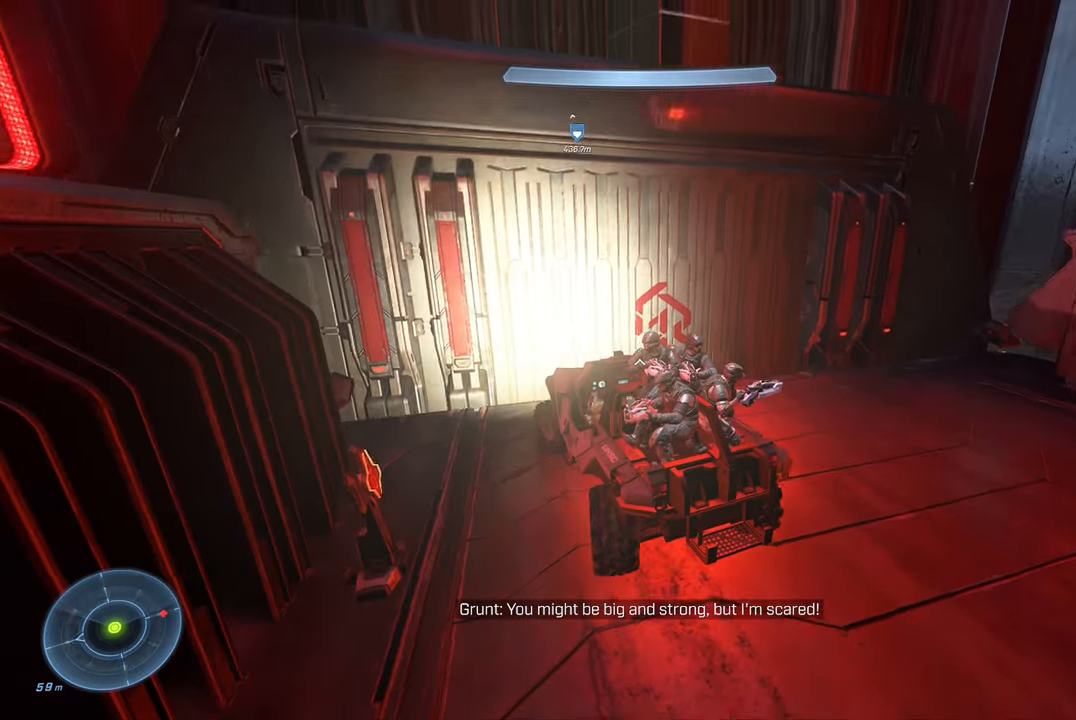
{"buttons": [], "left_stick": "center", "right_stick": "center", "events": [[34, "left_stick", "center"], [334, "right_stick", "center"]]}
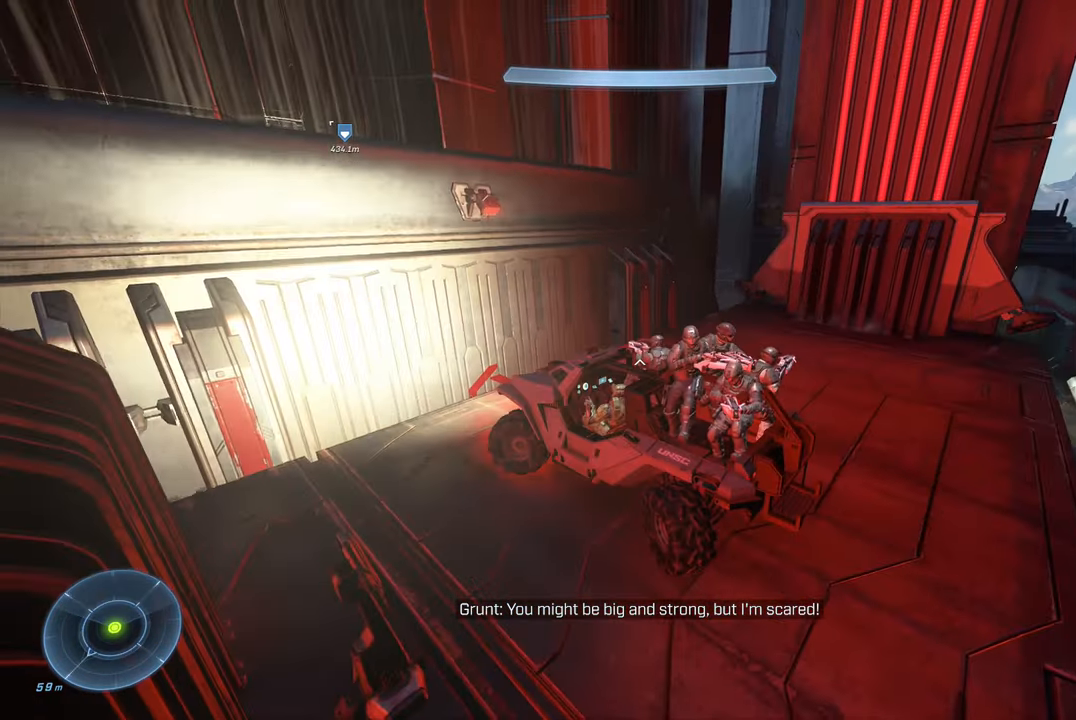
{"buttons": [], "left_stick": "center", "right_stick": "center", "events": []}
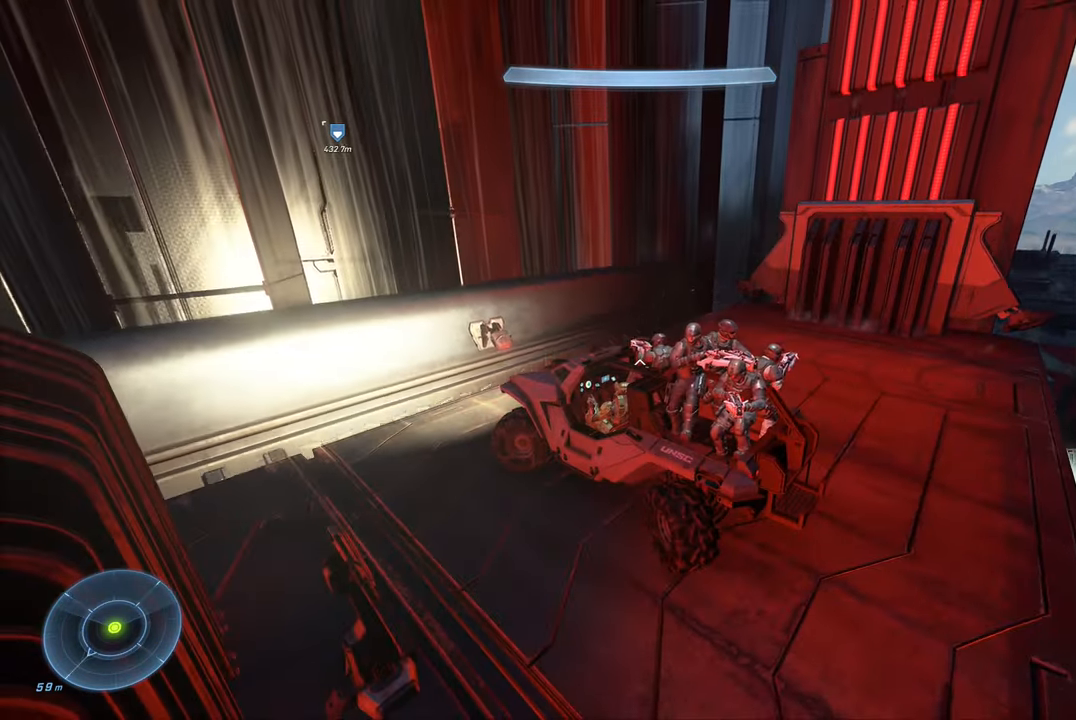
{"buttons": [], "left_stick": "center", "right_stick": "center", "events": [[33, "right_stick", "left"], [350, "right_stick", "center"]]}
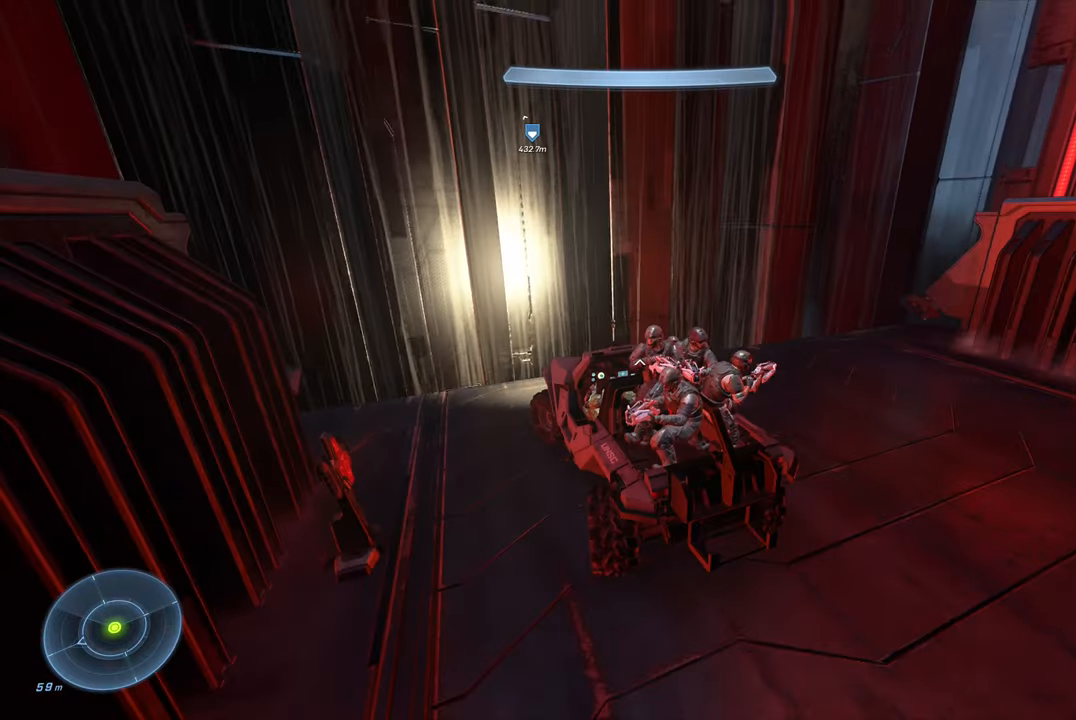
{"buttons": [], "left_stick": "center", "right_stick": "center", "events": []}
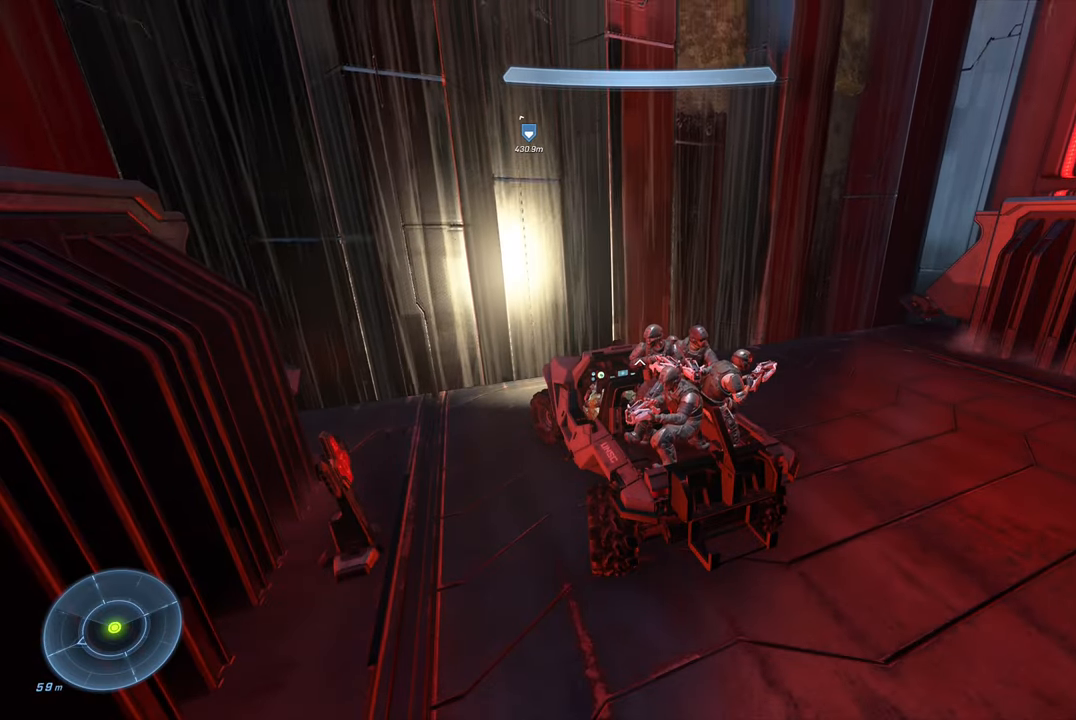
{"buttons": [], "left_stick": "center", "right_stick": "center", "events": []}
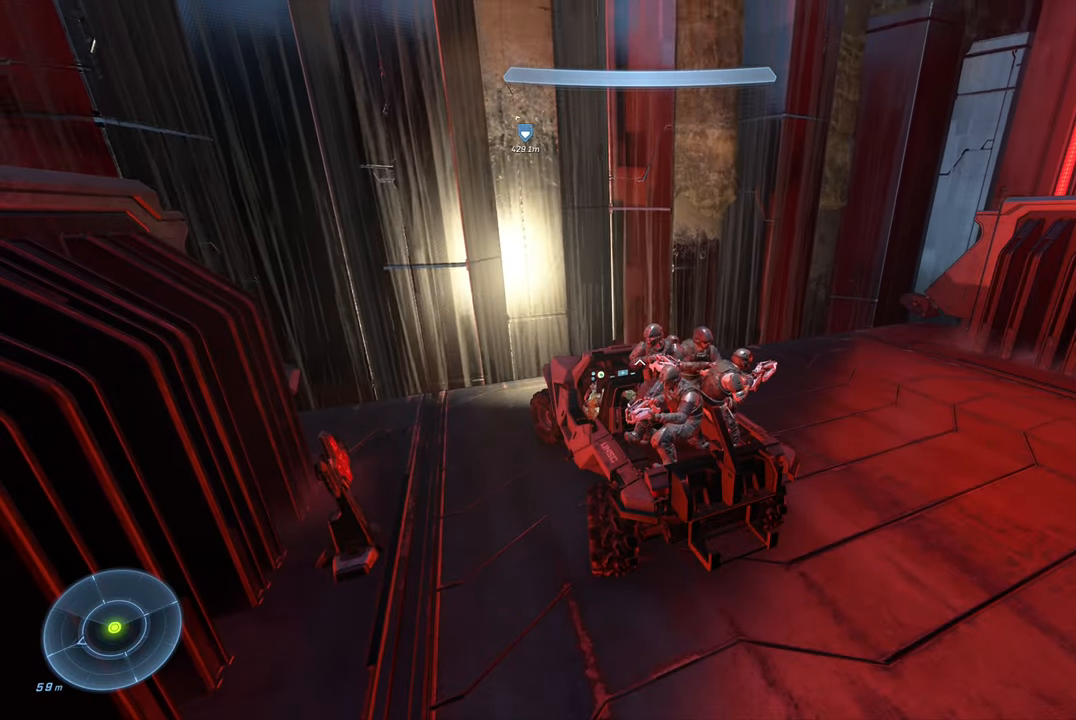
{"buttons": [], "left_stick": "center", "right_stick": "center", "events": []}
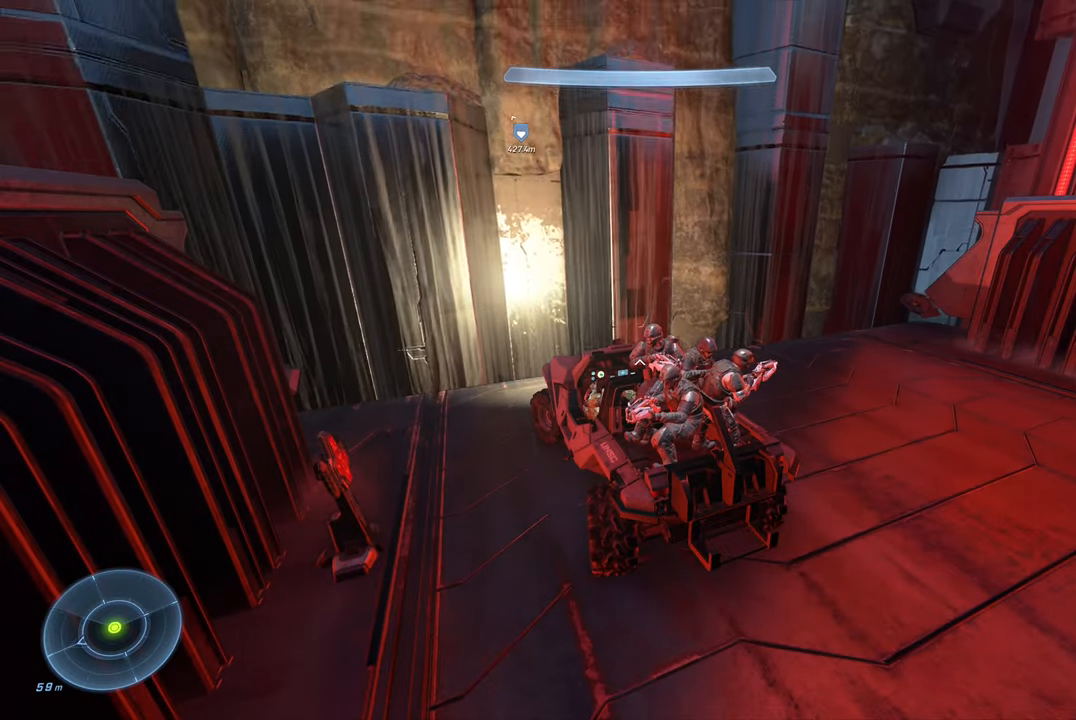
{"buttons": [], "left_stick": "center", "right_stick": "left", "events": [[366, "right_stick", "left"]]}
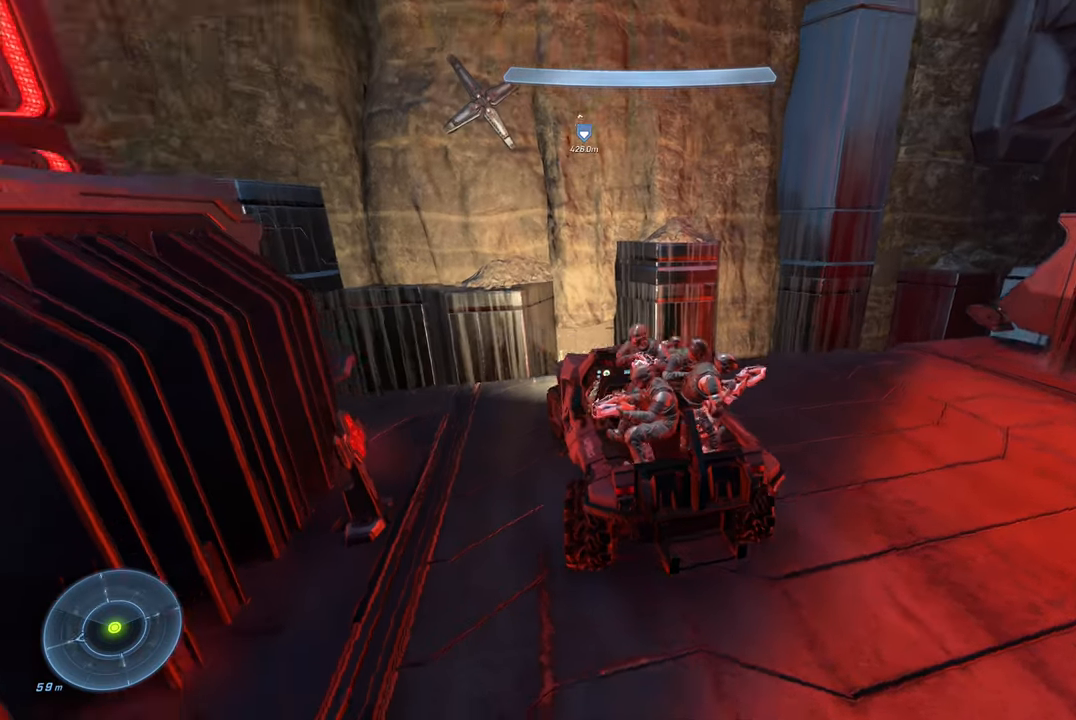
{"buttons": [], "left_stick": "center", "right_stick": "center", "events": [[216, "right_stick", "center"]]}
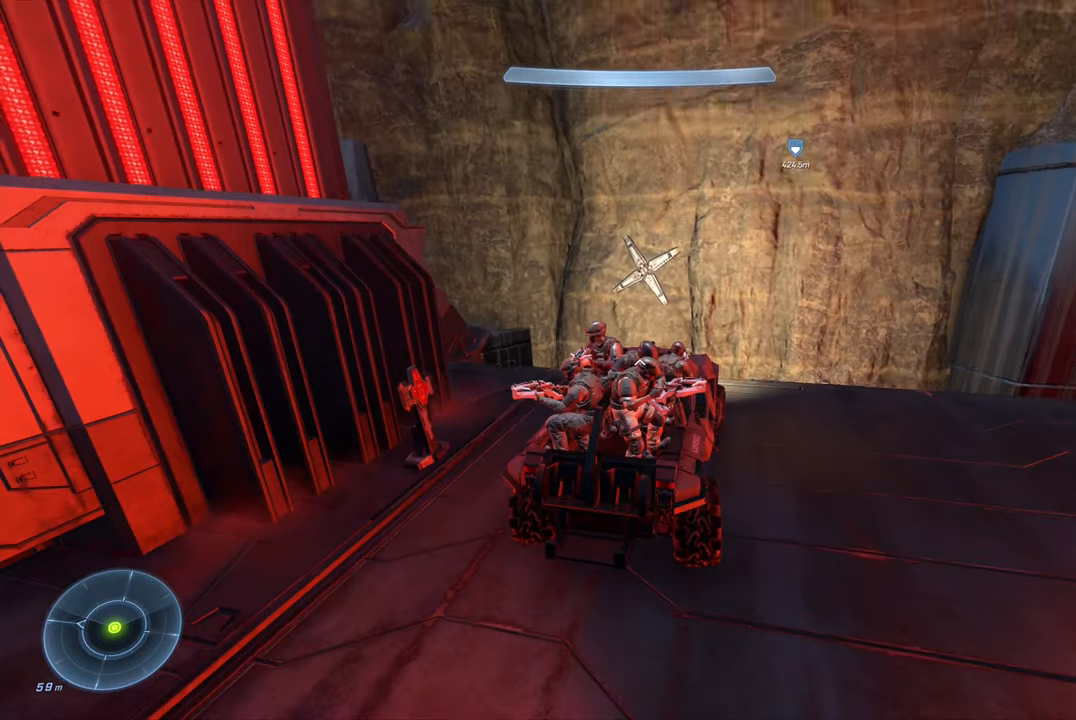
{"buttons": [], "left_stick": "center", "right_stick": "center", "events": [[50, "right_stick", "right"], [416, "right_stick", "center"]]}
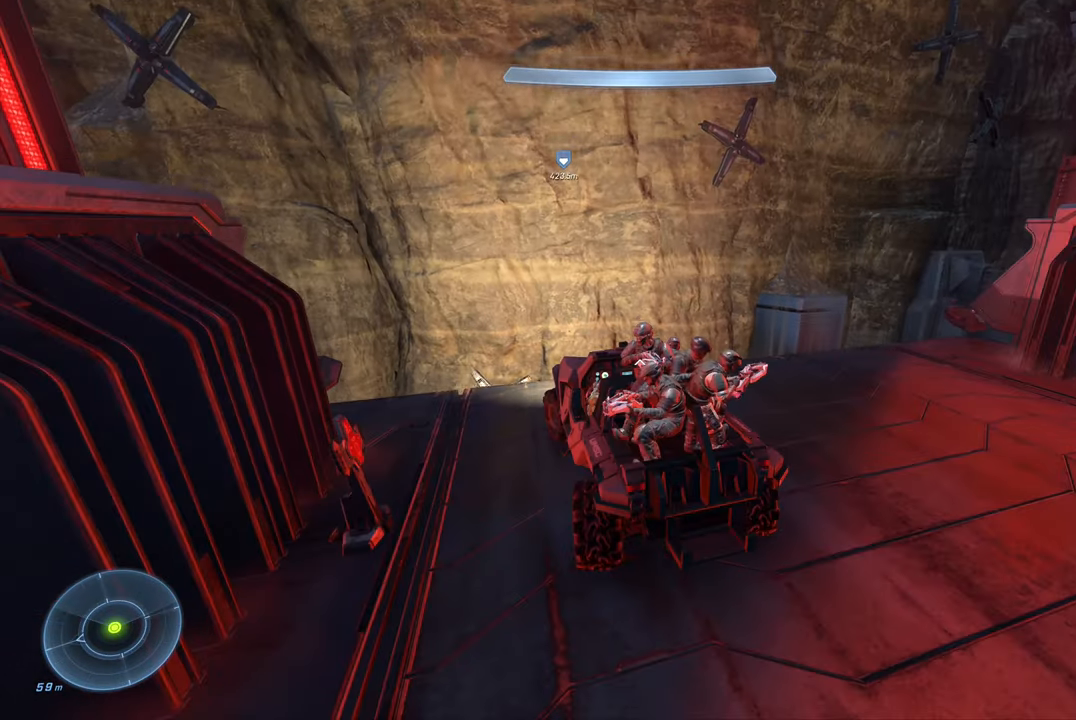
{"buttons": [], "left_stick": "center", "right_stick": "up", "events": [[350, "right_stick", "up"]]}
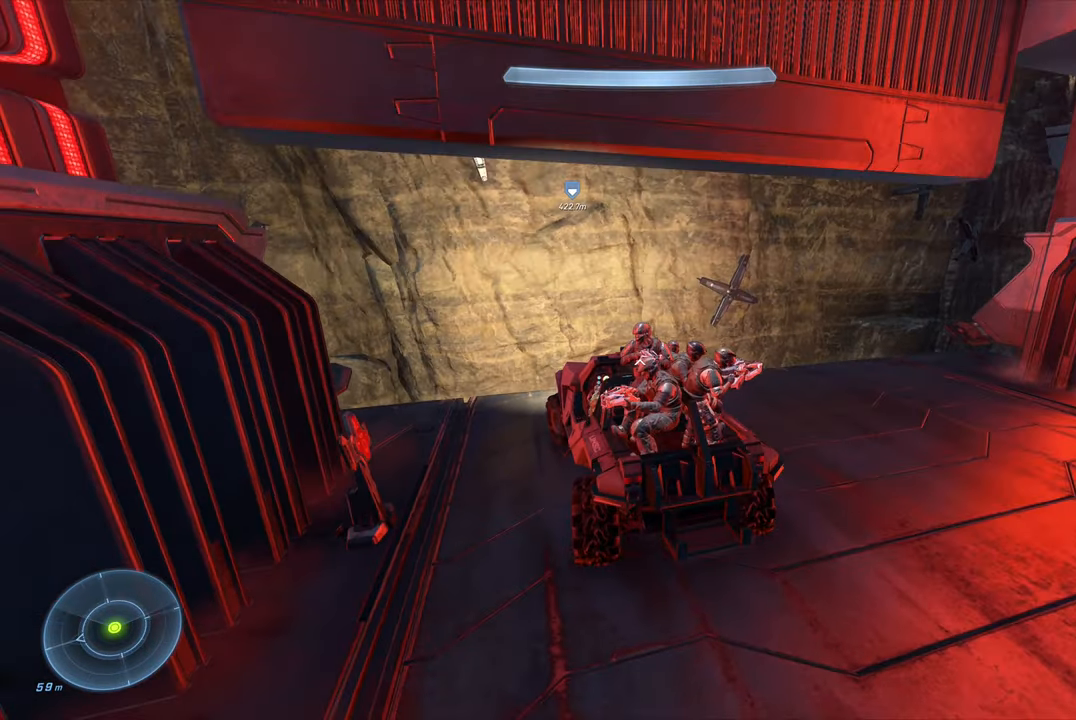
{"buttons": [], "left_stick": "center", "right_stick": "center", "events": [[250, "right_stick", "up-left"], [450, "right_stick", "center"]]}
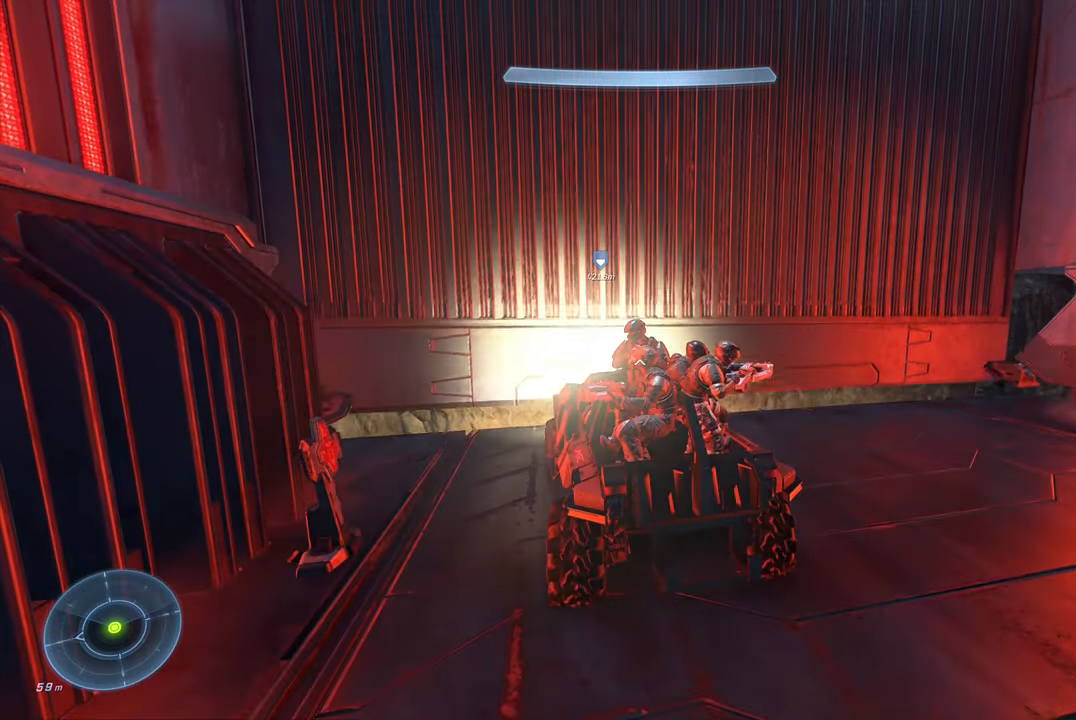
{"buttons": [], "left_stick": "center", "right_stick": "center", "events": [[183, "right_stick", "down"], [300, "right_stick", "center"]]}
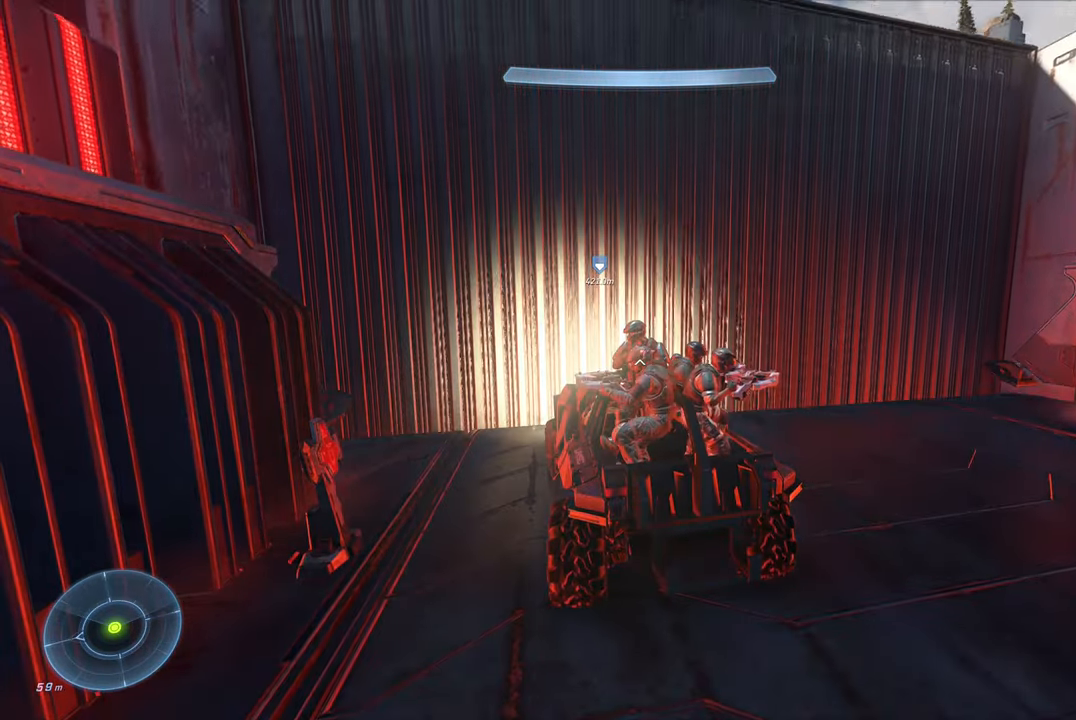
{"buttons": [], "left_stick": "center", "right_stick": "center", "events": [[117, "right_stick", "right"], [317, "right_stick", "center"]]}
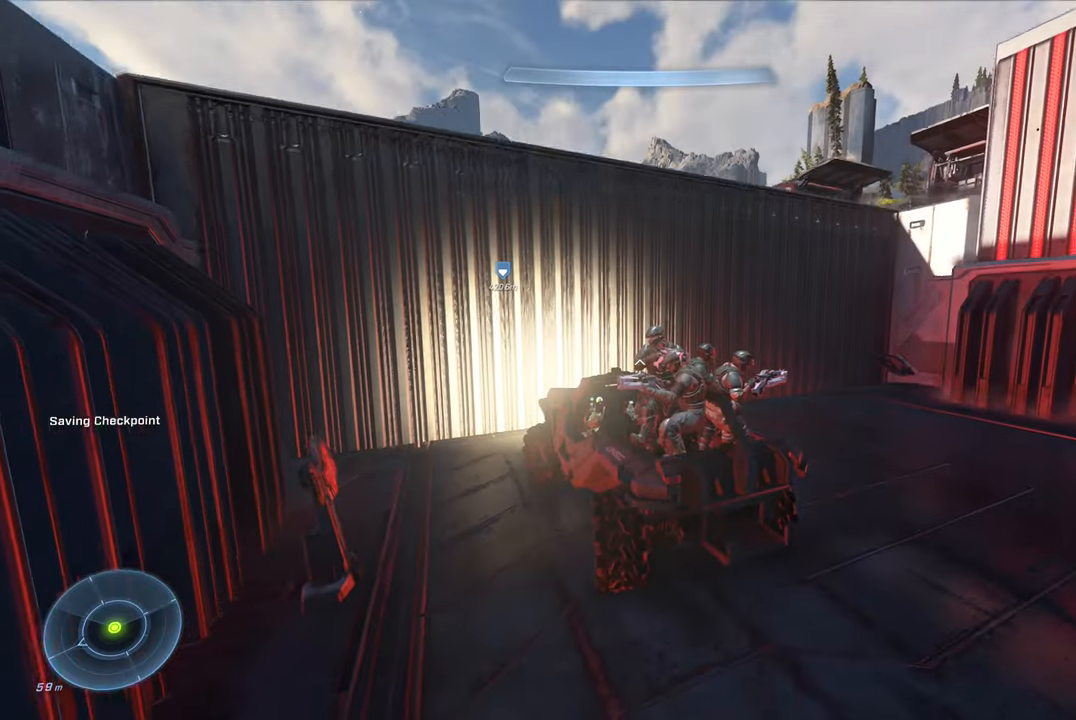
{"buttons": [], "left_stick": "center", "right_stick": "down", "events": [[233, "right_stick", "down"]]}
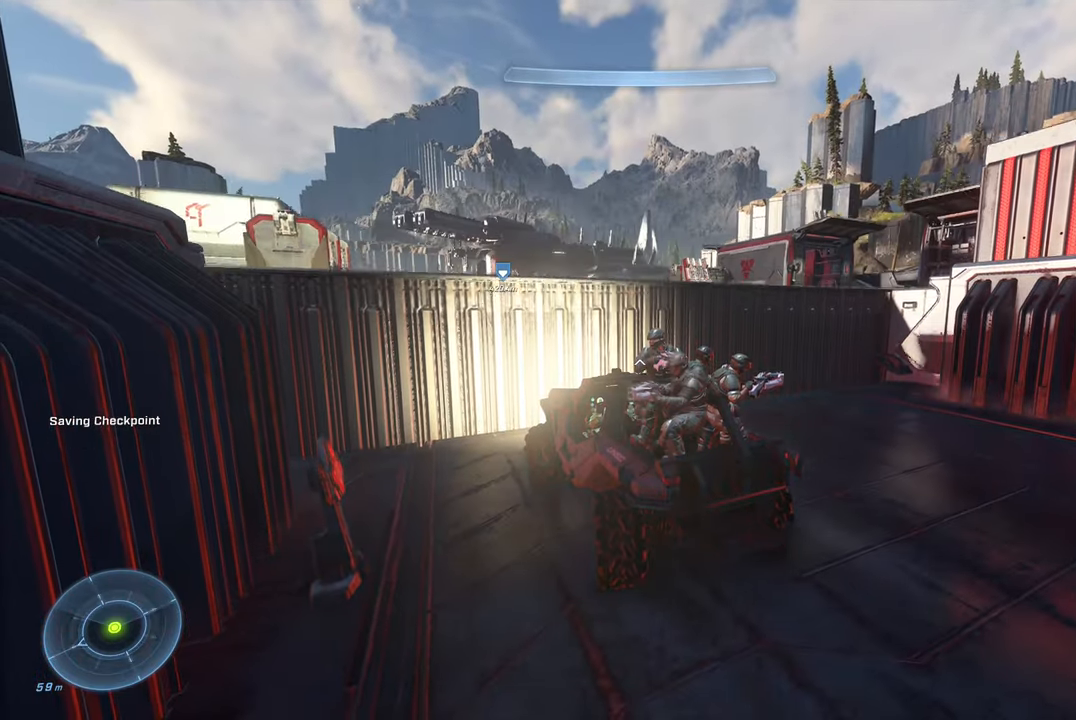
{"buttons": [], "left_stick": "center", "right_stick": "down-left", "events": [[50, "right_stick", "down-left"], [233, "right_stick", "center"], [483, "right_stick", "down-left"]]}
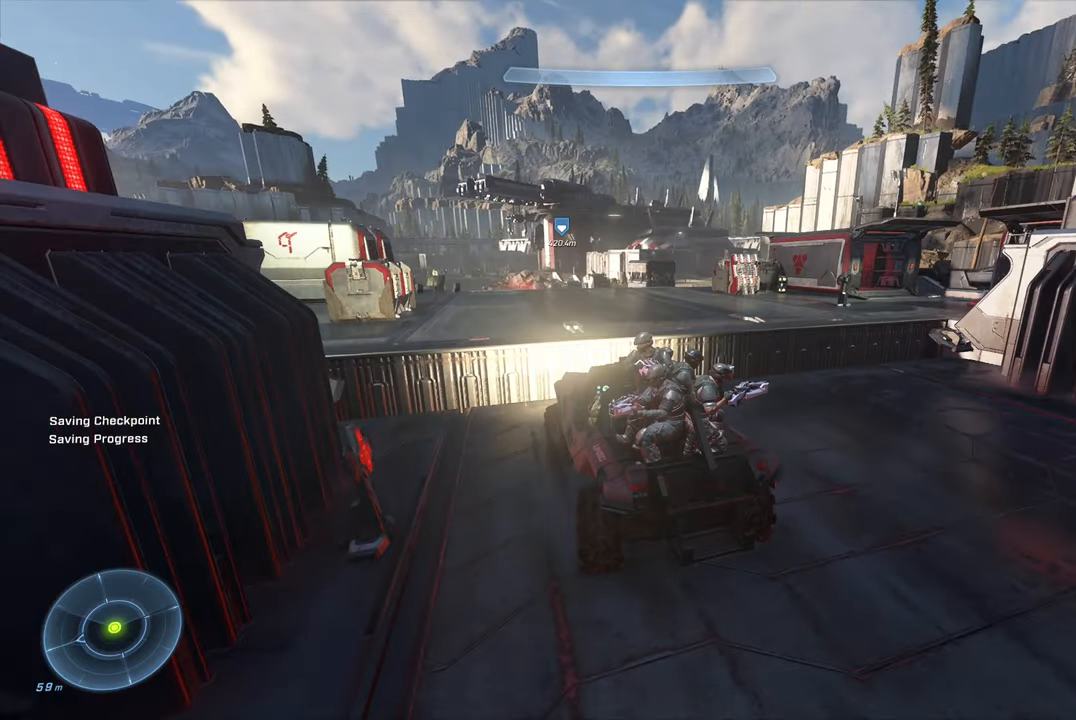
{"buttons": [], "left_stick": "center", "right_stick": "center", "events": [[450, "right_stick", "center"]]}
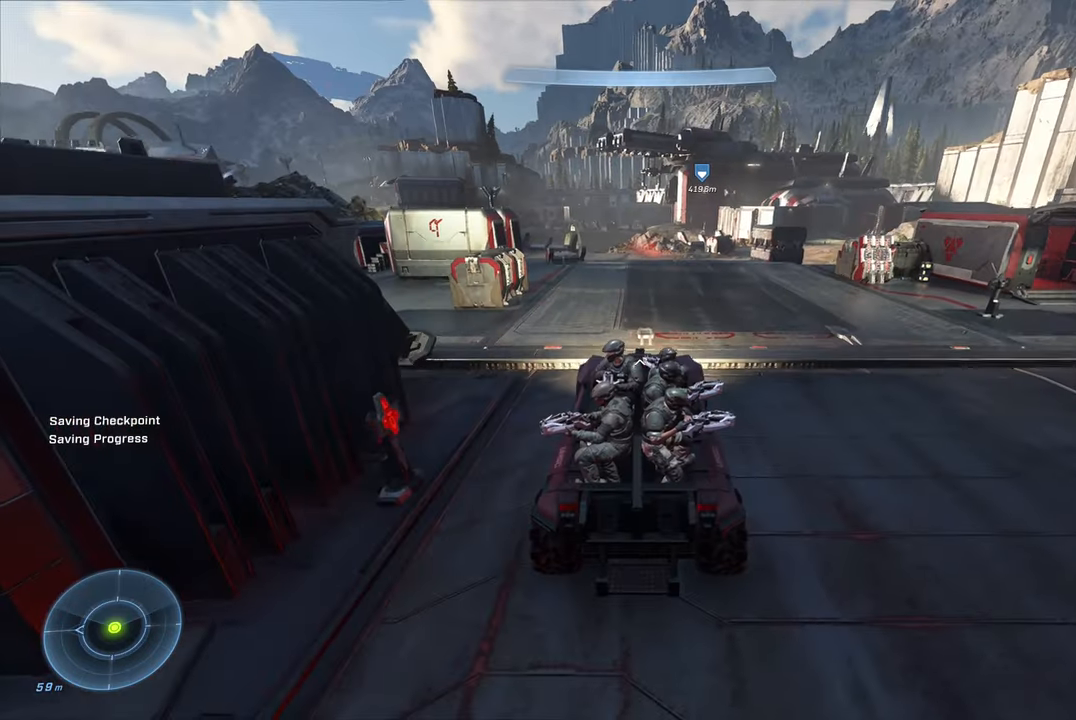
{"buttons": [], "left_stick": "up-right", "right_stick": "down-right", "events": [[150, "right_stick", "down-left"], [250, "left_stick", "up-right"], [283, "right_stick", "down"], [467, "right_stick", "down-right"]]}
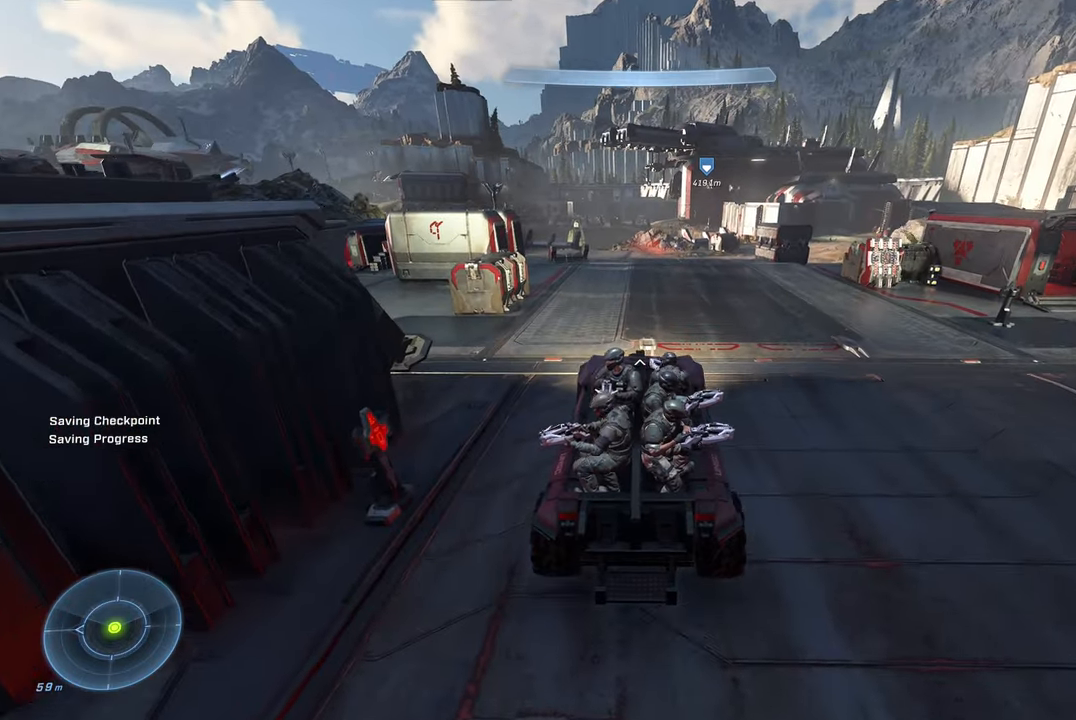
{"buttons": [], "left_stick": "up-right", "right_stick": "down-right", "events": []}
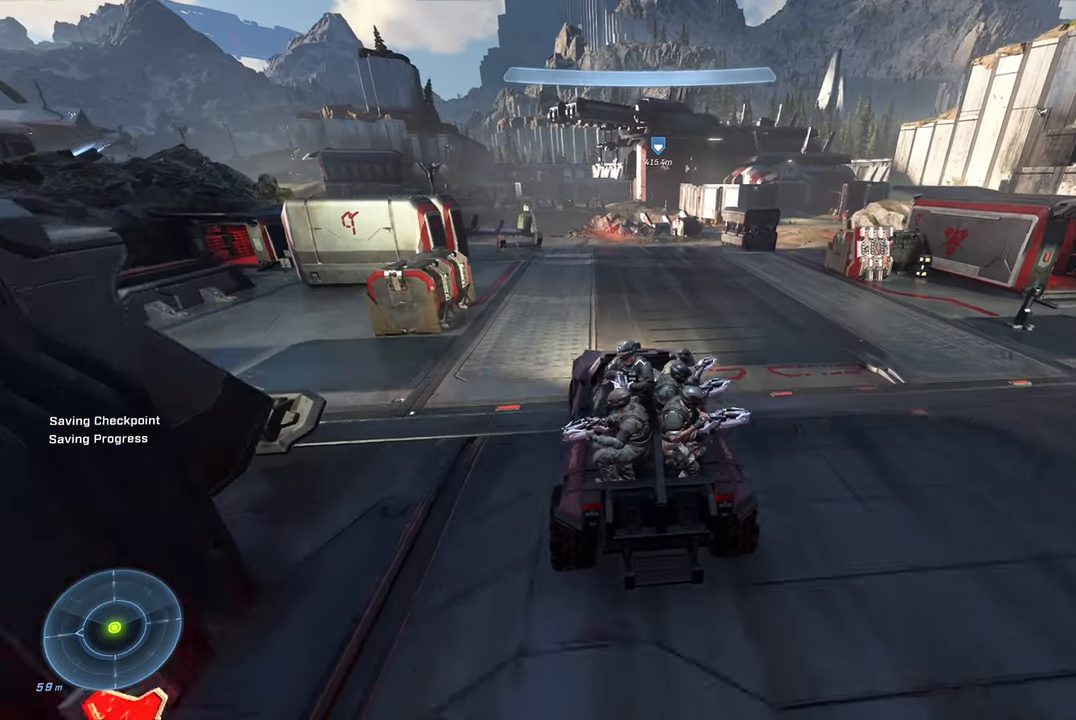
{"buttons": [], "left_stick": "up", "right_stick": "center", "events": [[83, "left_stick", "center"], [217, "right_stick", "right"], [317, "left_stick", "up"], [450, "right_stick", "center"]]}
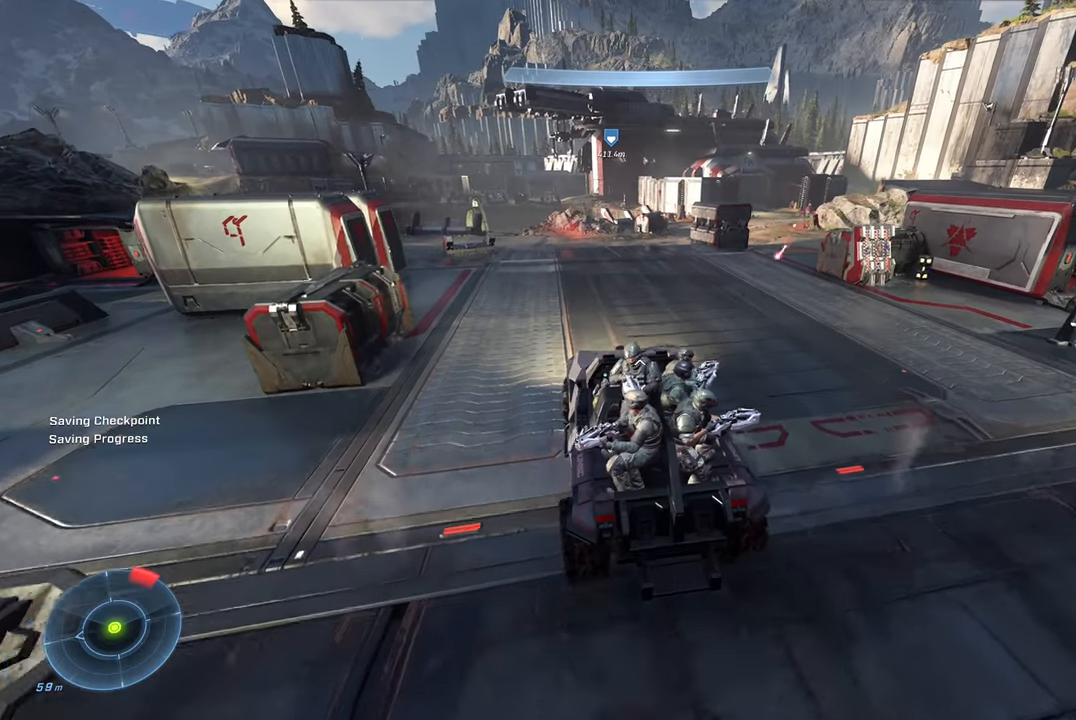
{"buttons": [], "left_stick": "up", "right_stick": "left", "events": [[100, "right_stick", "right"], [317, "right_stick", "center"], [483, "right_stick", "left"]]}
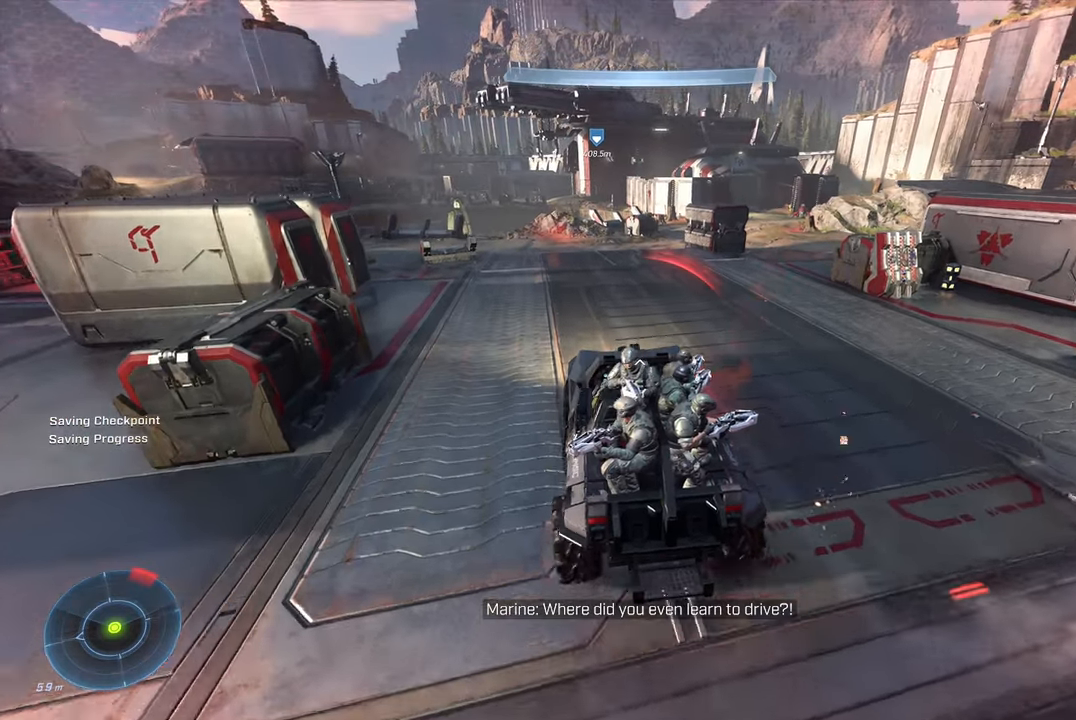
{"buttons": [], "left_stick": "up", "right_stick": "center", "events": [[217, "right_stick", "center"]]}
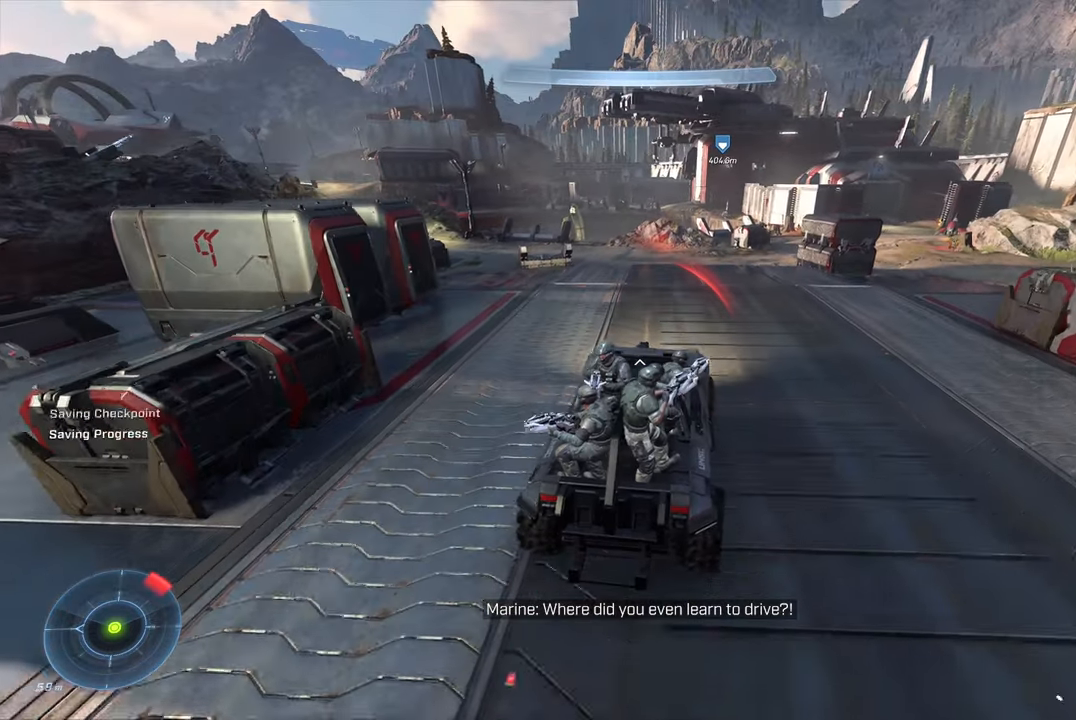
{"buttons": [], "left_stick": "down", "right_stick": "right", "events": [[200, "right_stick", "right"], [250, "left_stick", "center"], [350, "left_stick", "down"]]}
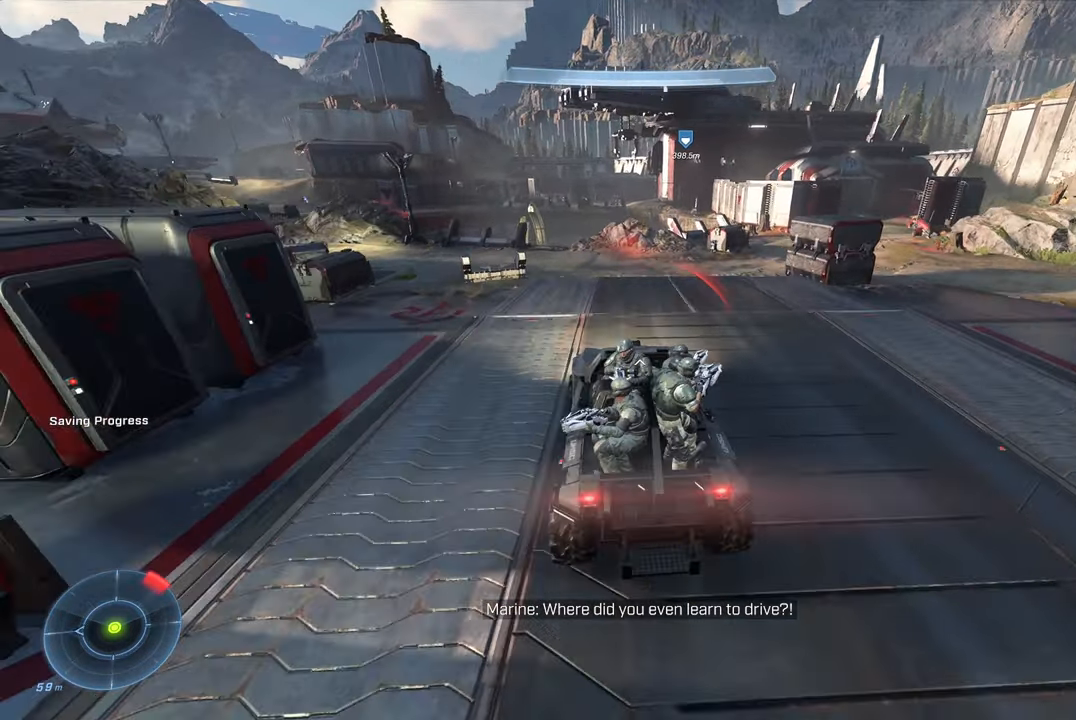
{"buttons": [], "left_stick": "down-right", "right_stick": "right", "events": [[384, "left_stick", "down-right"]]}
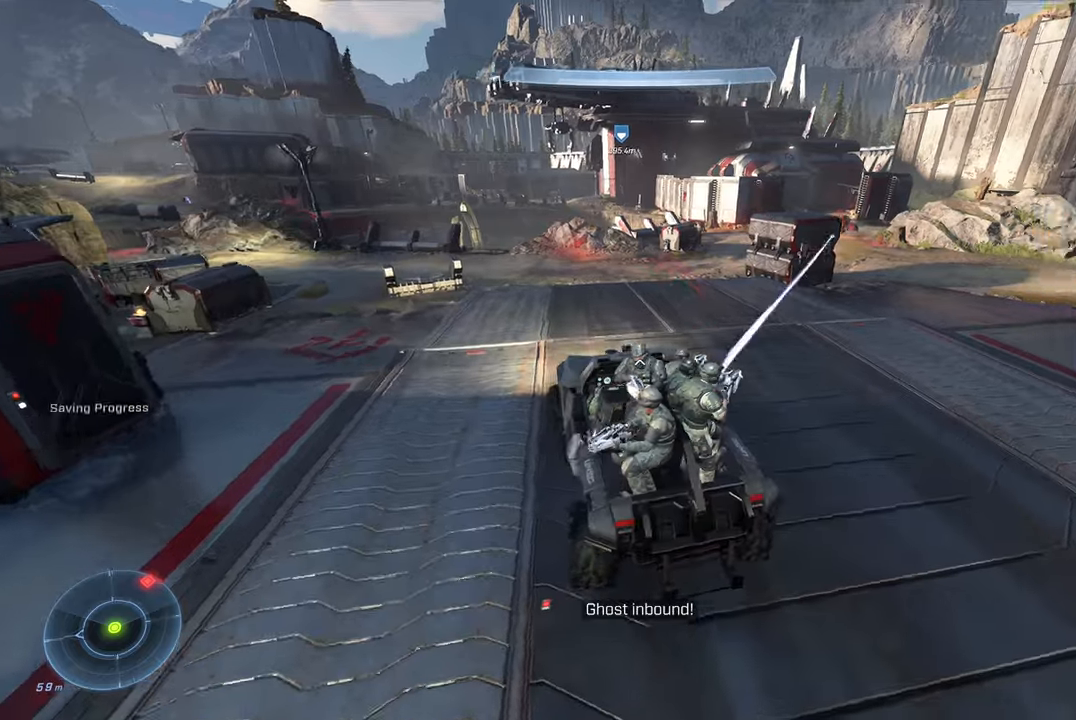
{"buttons": [], "left_stick": "up-right", "right_stick": "right", "events": [[284, "left_stick", "up-right"]]}
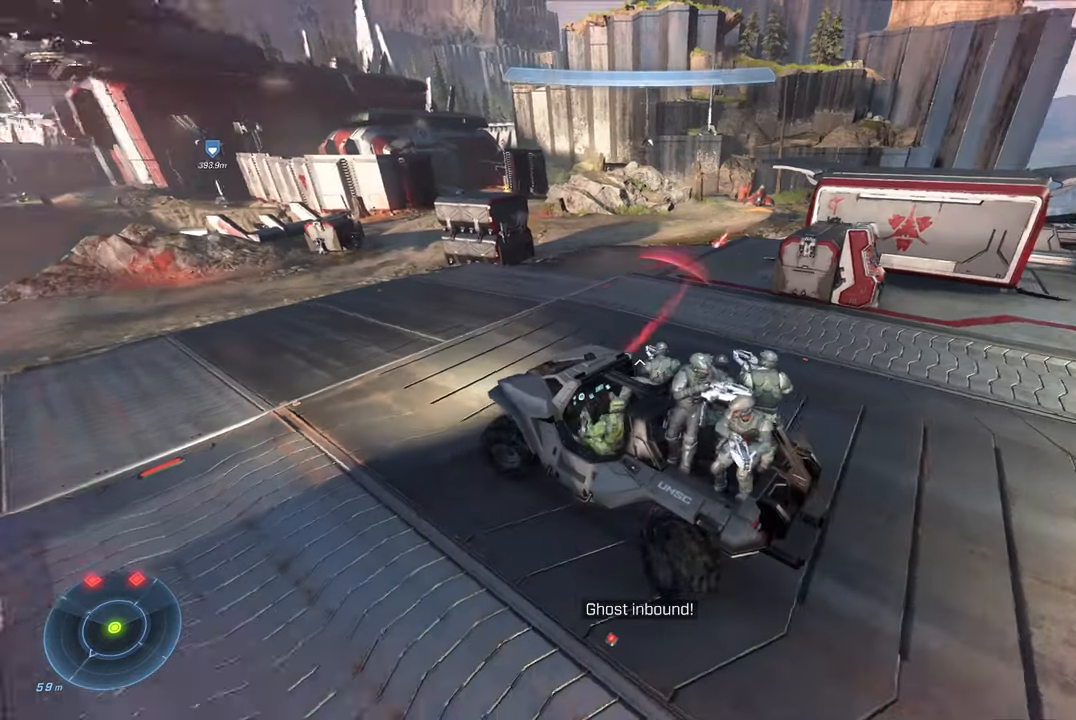
{"buttons": [], "left_stick": "up", "right_stick": "left", "events": [[184, "right_stick", "center"], [234, "left_stick", "up"], [450, "right_stick", "left"]]}
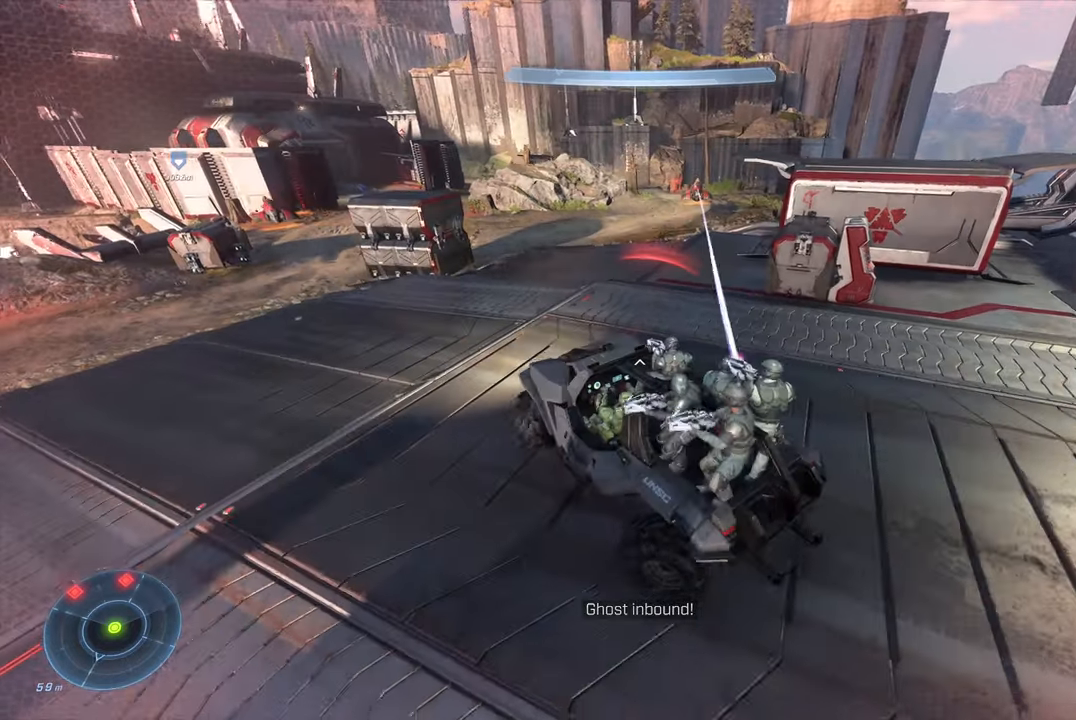
{"buttons": [], "left_stick": "up", "right_stick": "right", "events": [[50, "right_stick", "center"], [100, "right_stick", "right"], [334, "right_stick", "center"], [434, "right_stick", "right"]]}
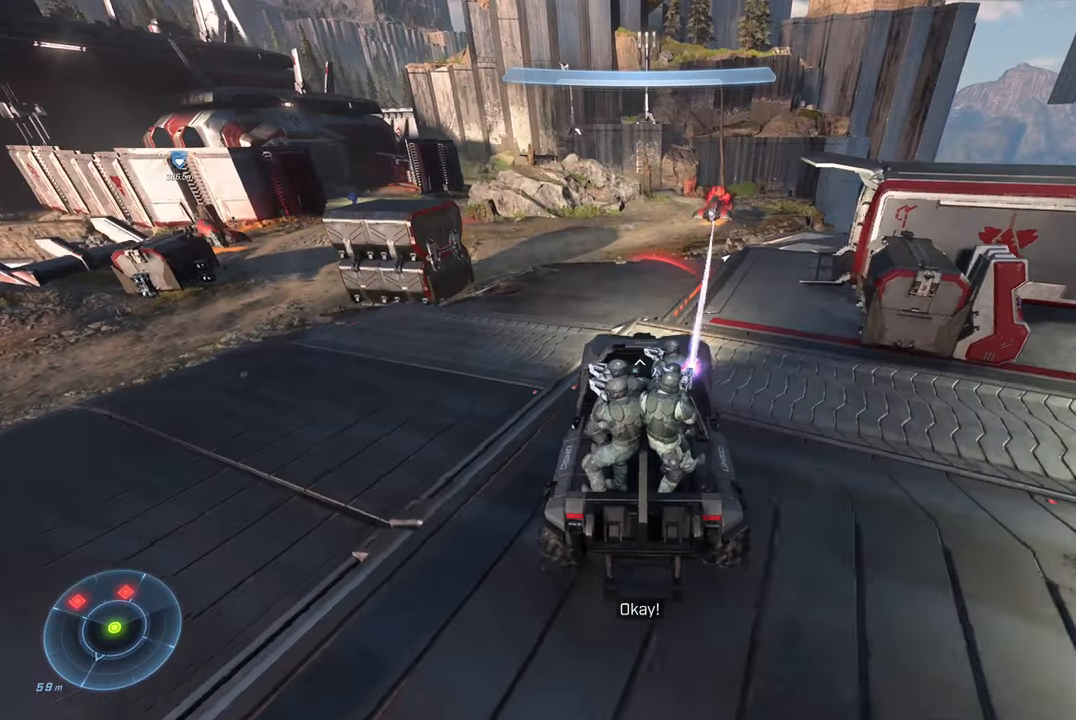
{"buttons": [], "left_stick": "up", "right_stick": "left", "events": [[217, "right_stick", "center"], [417, "right_stick", "left"]]}
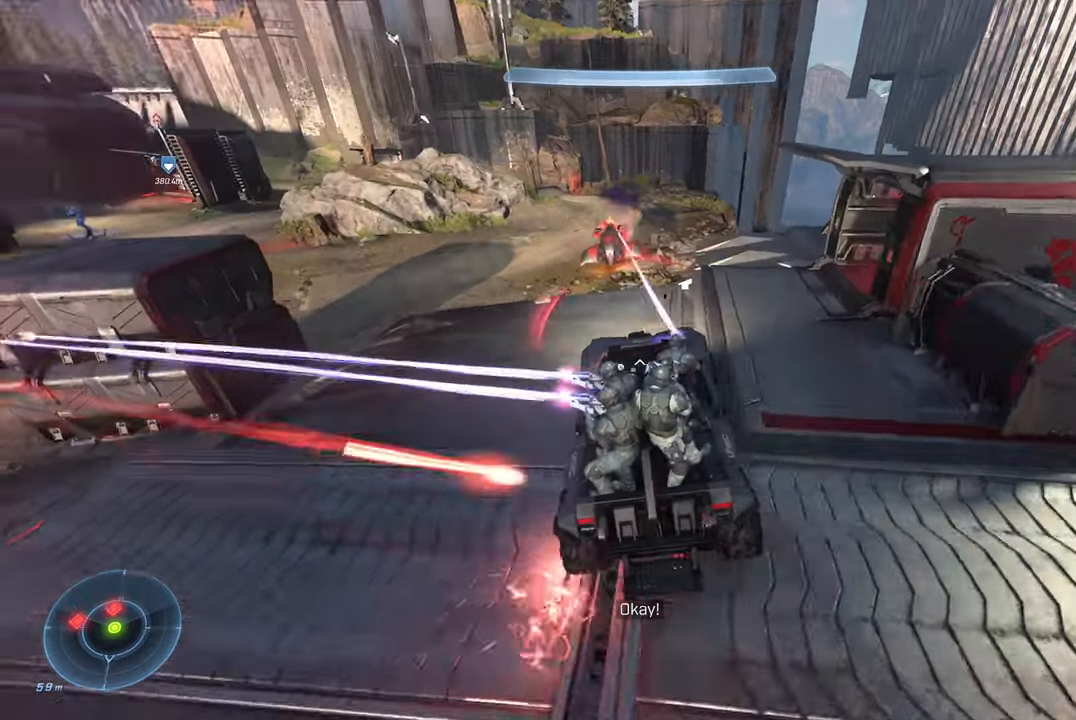
{"buttons": [], "left_stick": "up-left", "right_stick": "left", "events": [[117, "left_stick", "up-left"], [400, "right_stick", "center"], [500, "right_stick", "left"]]}
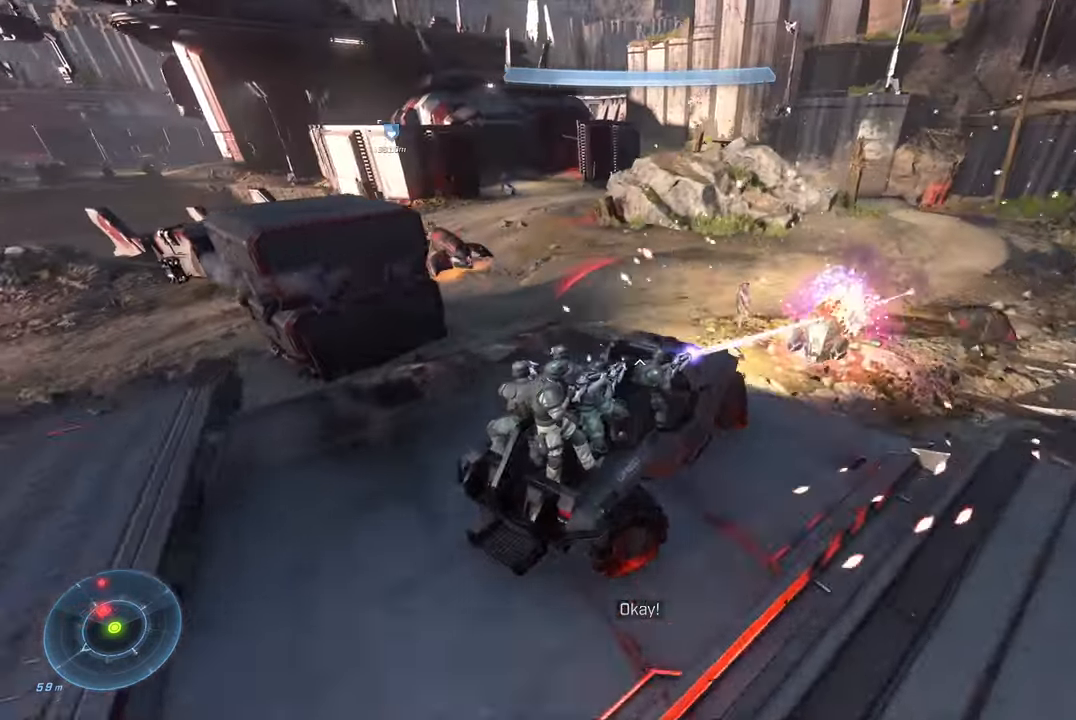
{"buttons": [], "left_stick": "up-left", "right_stick": "left", "events": [[150, "right_stick", "center"], [267, "right_stick", "left"]]}